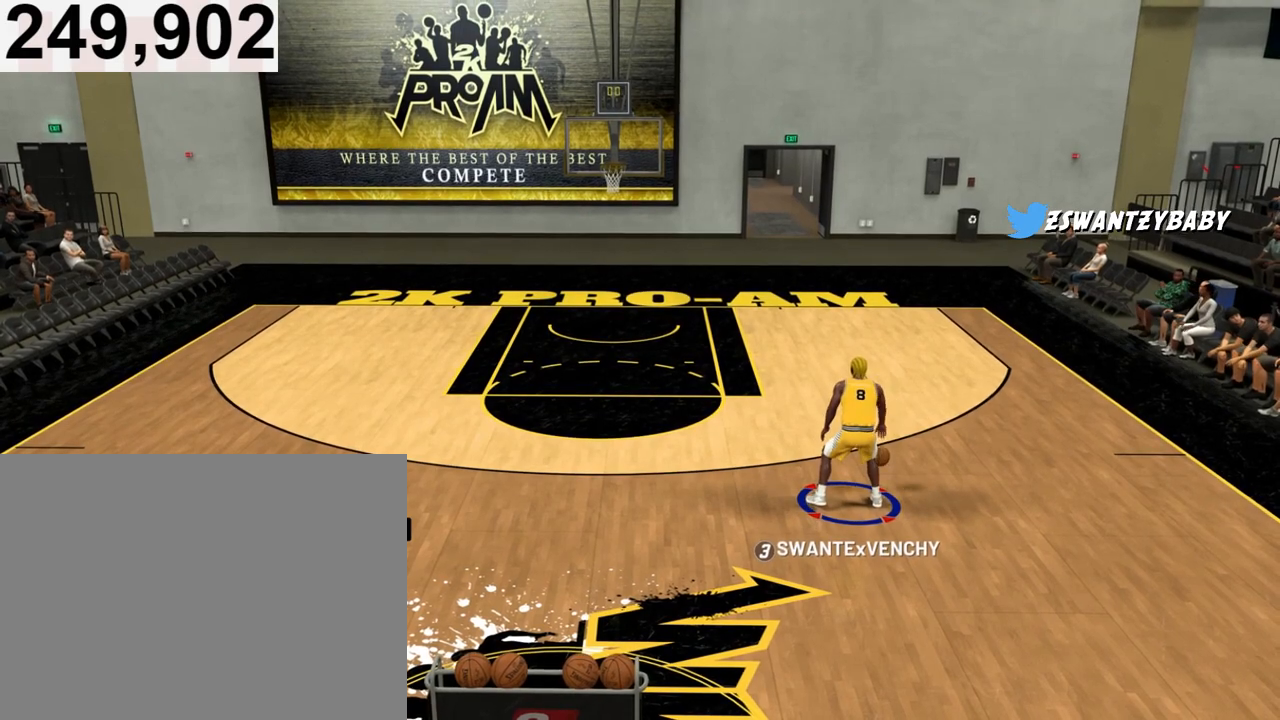
Gameplay with a controller (PlayStation layout); each line is a JSON object with the inputs held at the frame after it. "events" lists button and stick changes between this image and that frame as [ms after this image, input, new state], when the widget could be followed in between.
{"buttons": ["R2"], "left_stick": "center", "right_stick": "up-left", "events": [[67, "R2", "down"], [300, "right_stick", "up-left"]]}
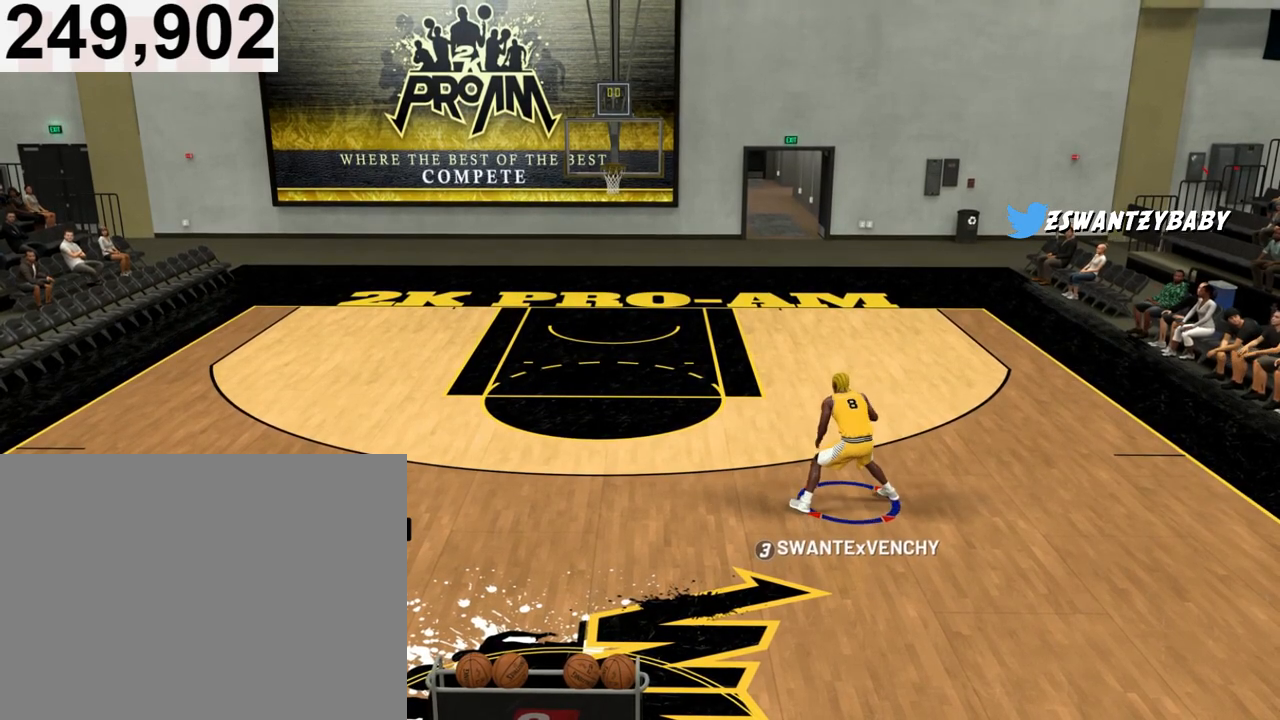
{"buttons": ["R2"], "left_stick": "center", "right_stick": "up-right", "events": [[267, "right_stick", "center"], [433, "right_stick", "up-right"]]}
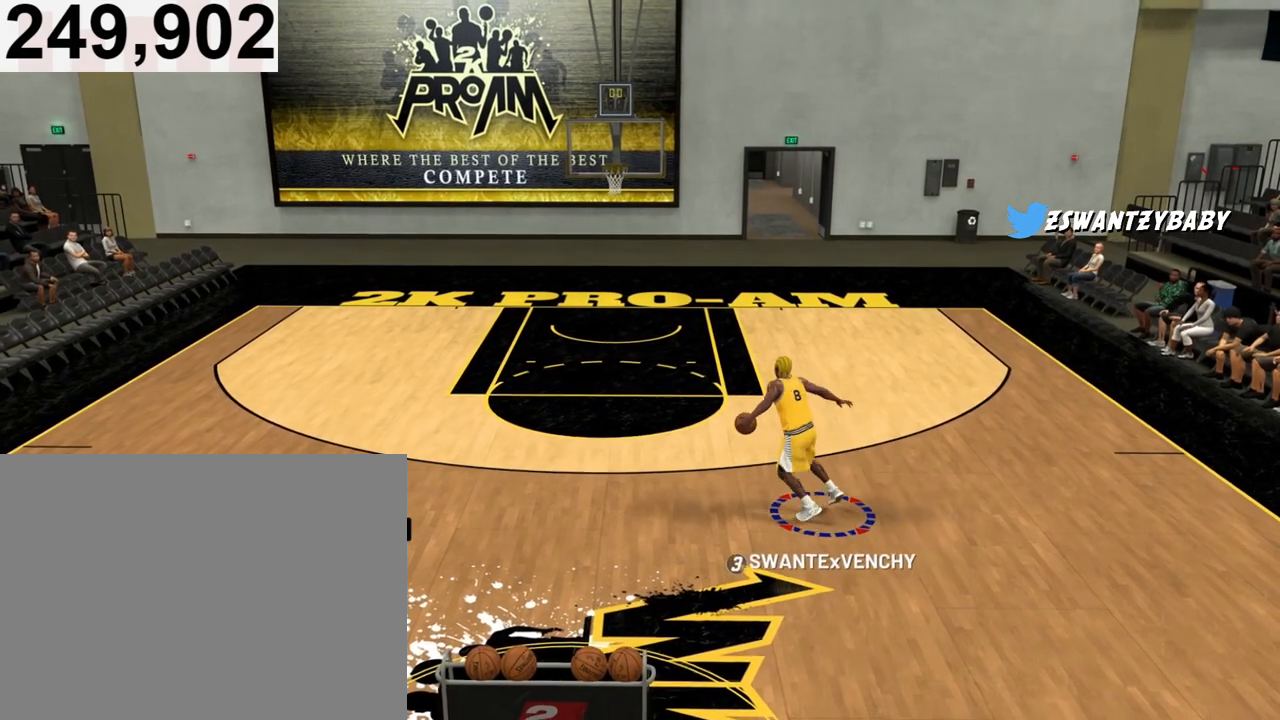
{"buttons": ["R2"], "left_stick": "center", "right_stick": "center", "events": [[467, "right_stick", "center"]]}
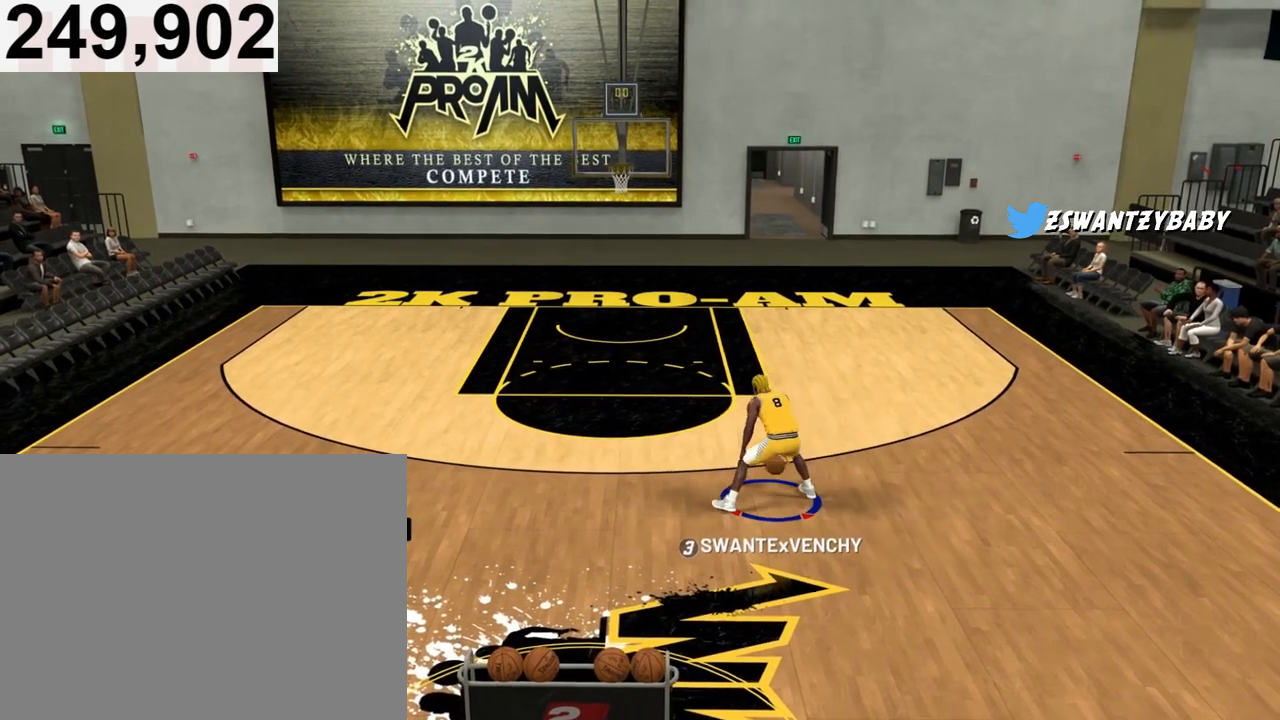
{"buttons": ["R2"], "left_stick": "center", "right_stick": "center", "events": []}
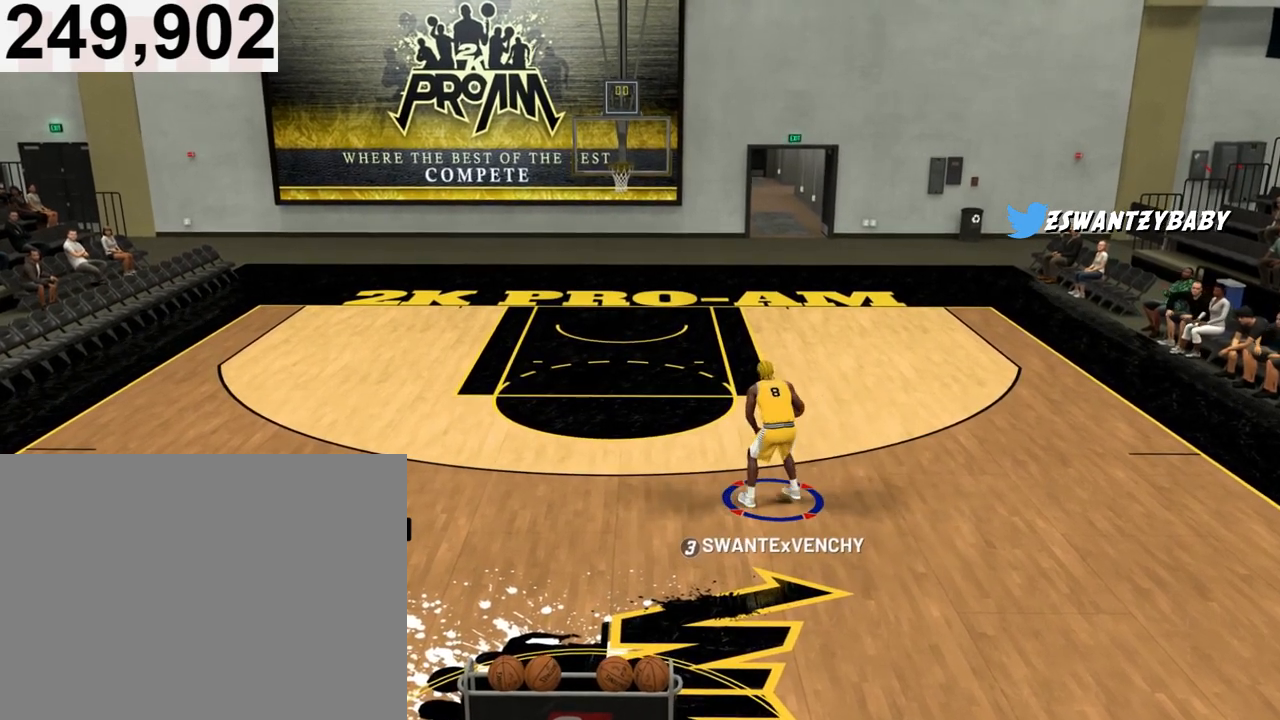
{"buttons": ["R2"], "left_stick": "center", "right_stick": "up-left", "events": [[100, "right_stick", "up-left"]]}
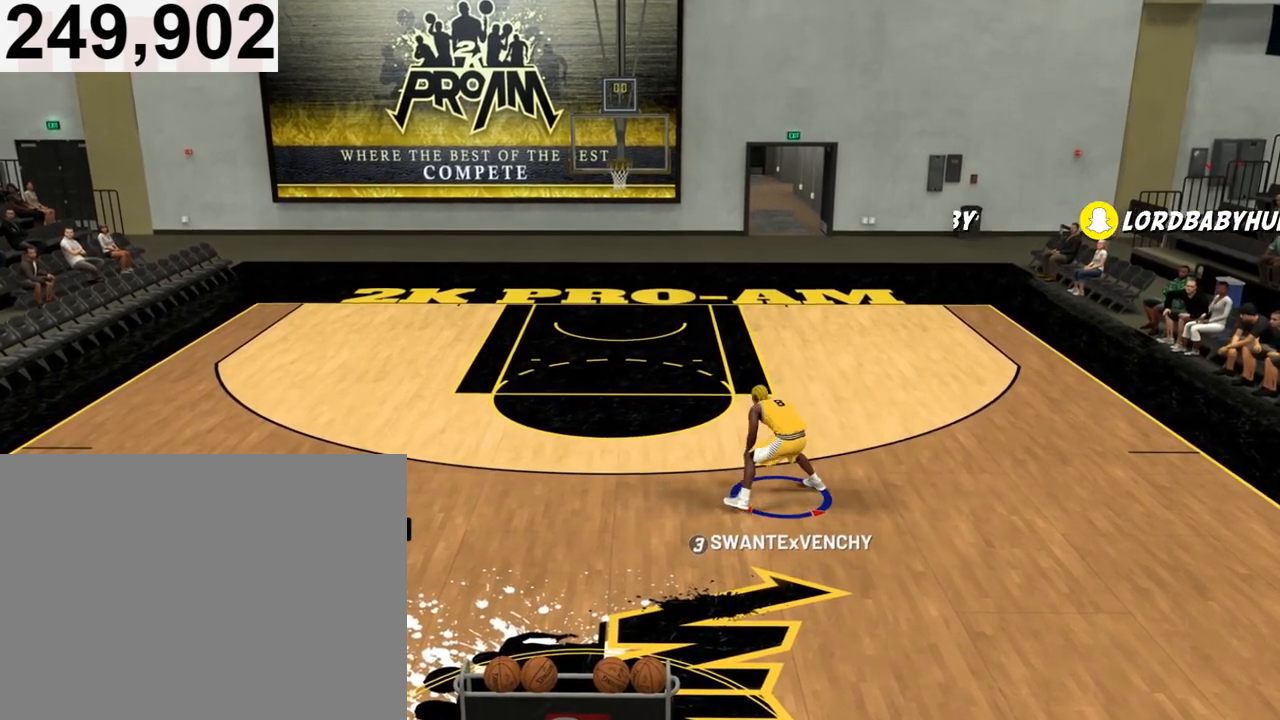
{"buttons": ["SQUARE", "R2"], "left_stick": "center", "right_stick": "center", "events": [[100, "right_stick", "center"], [433, "SQUARE", "down"]]}
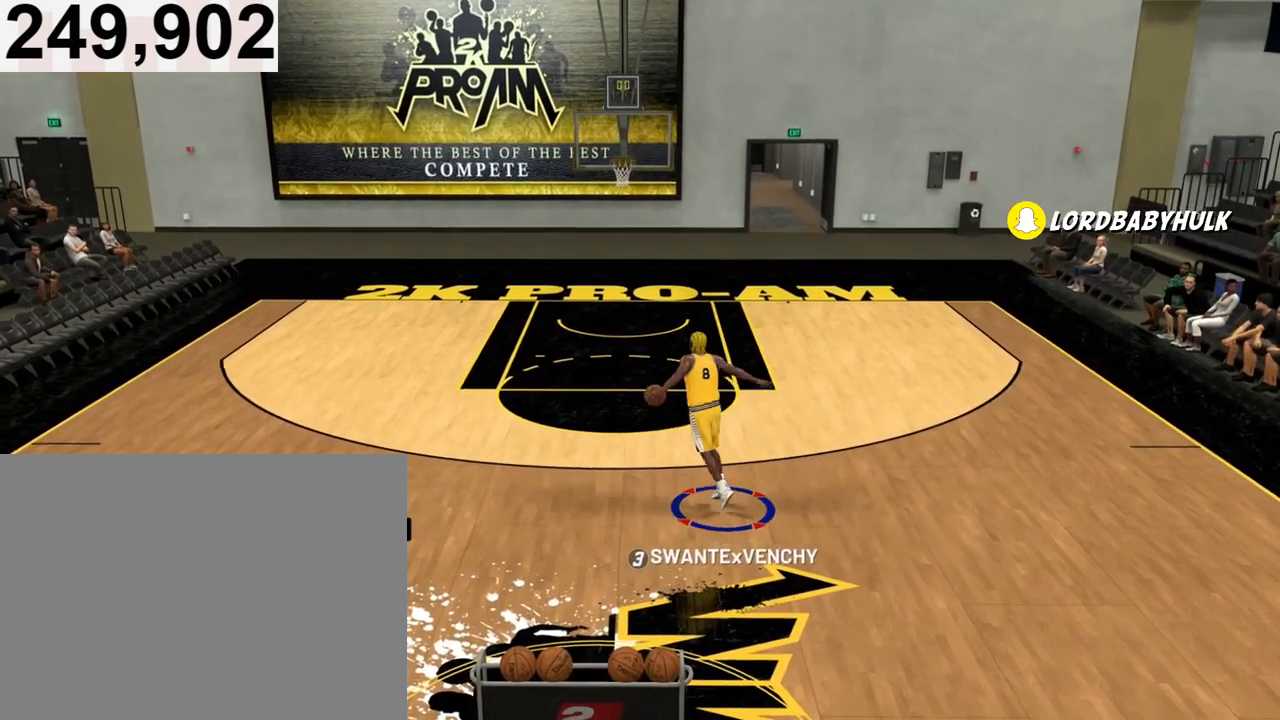
{"buttons": ["R2"], "left_stick": "center", "right_stick": "center", "events": [[500, "SQUARE", "up"]]}
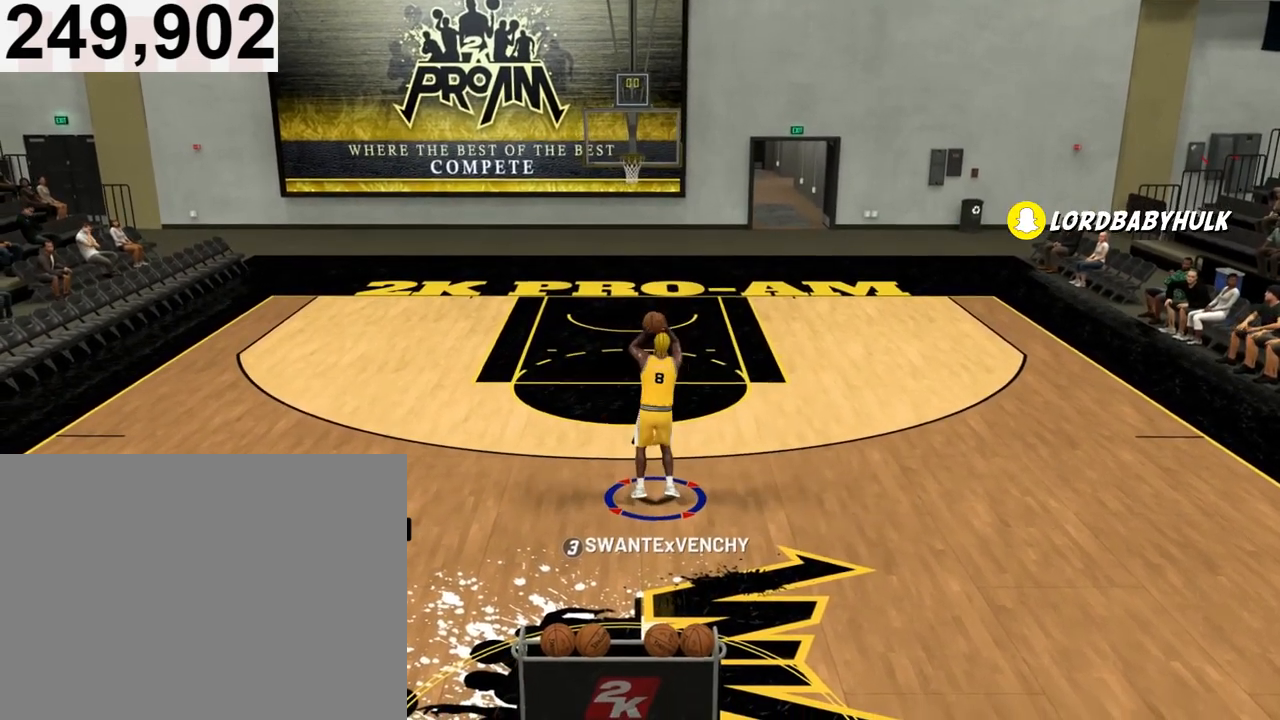
{"buttons": ["R2"], "left_stick": "center", "right_stick": "center", "events": []}
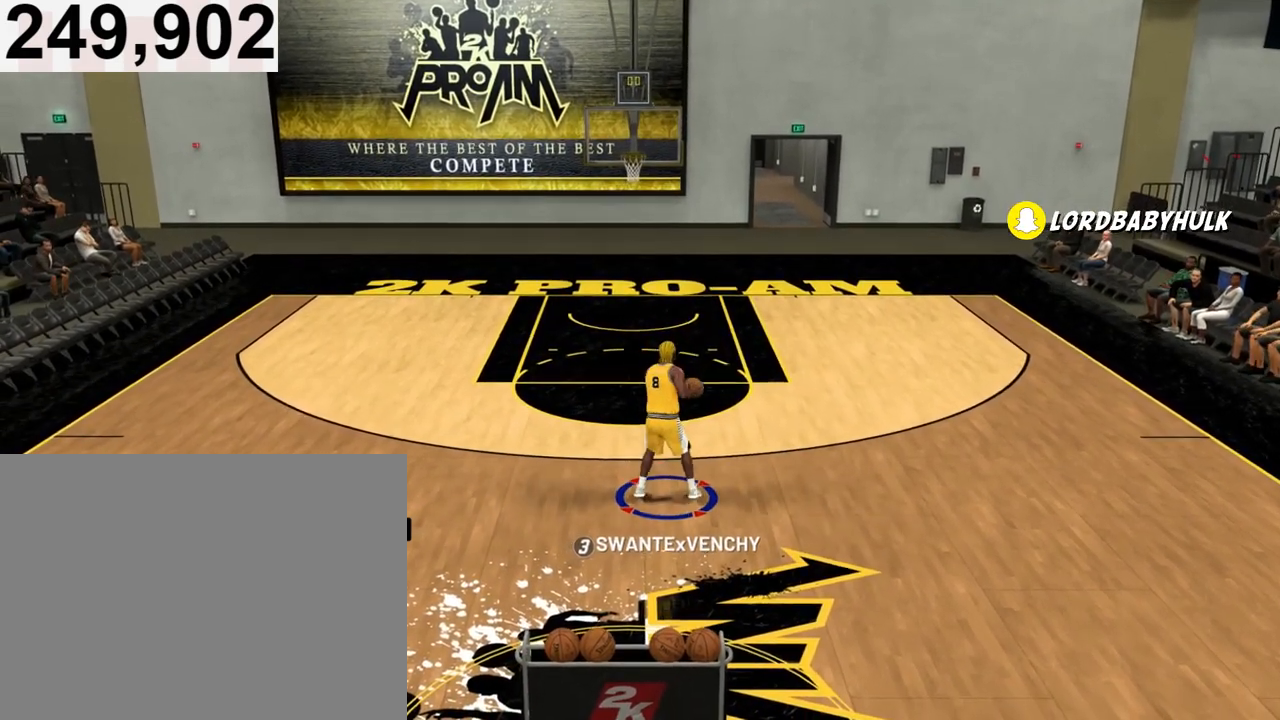
{"buttons": ["SQUARE"], "left_stick": "center", "right_stick": "center", "events": [[267, "R2", "up"], [500, "SQUARE", "down"]]}
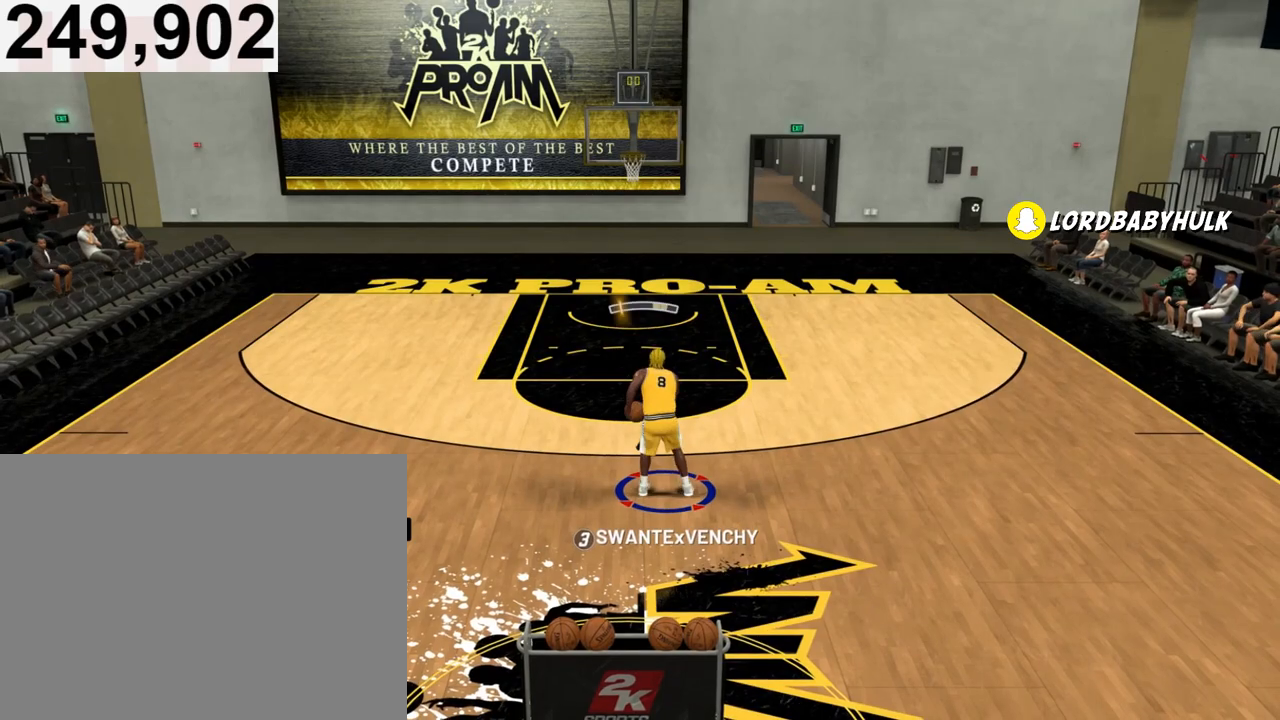
{"buttons": ["SQUARE"], "left_stick": "center", "right_stick": "center", "events": []}
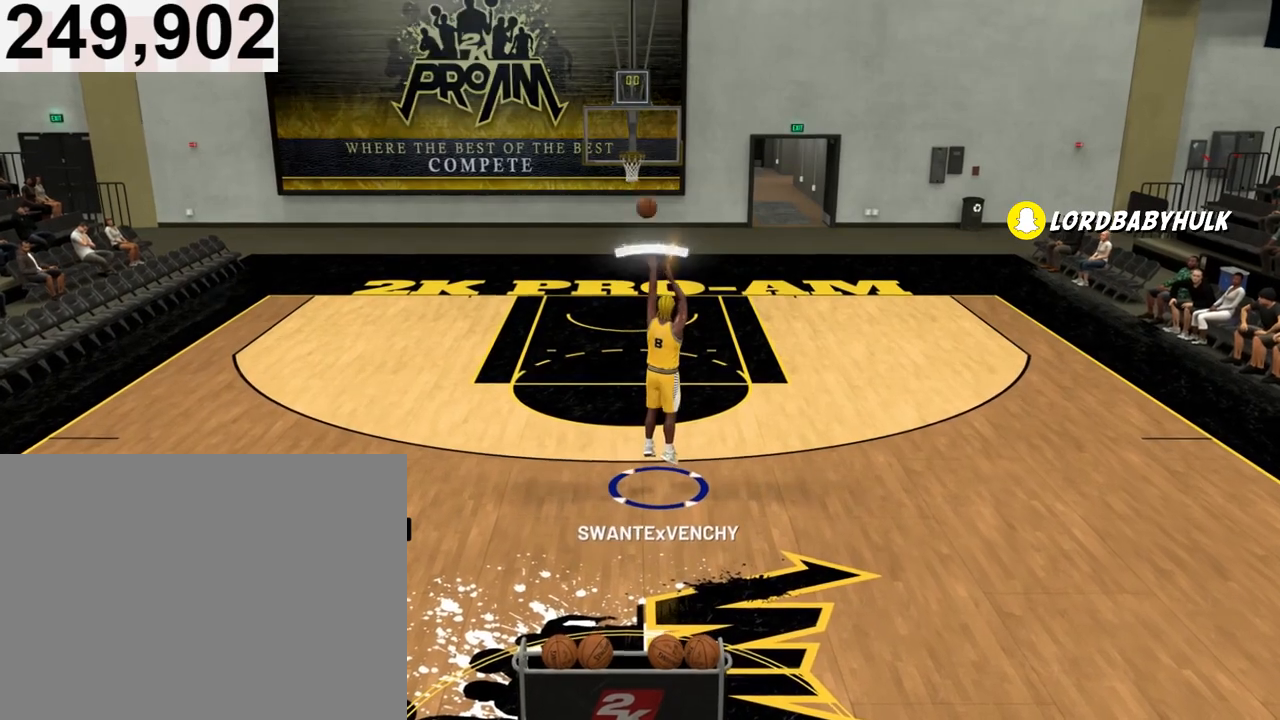
{"buttons": ["R2"], "left_stick": "up", "right_stick": "center", "events": [[67, "SQUARE", "up"], [300, "left_stick", "up"], [333, "R2", "down"]]}
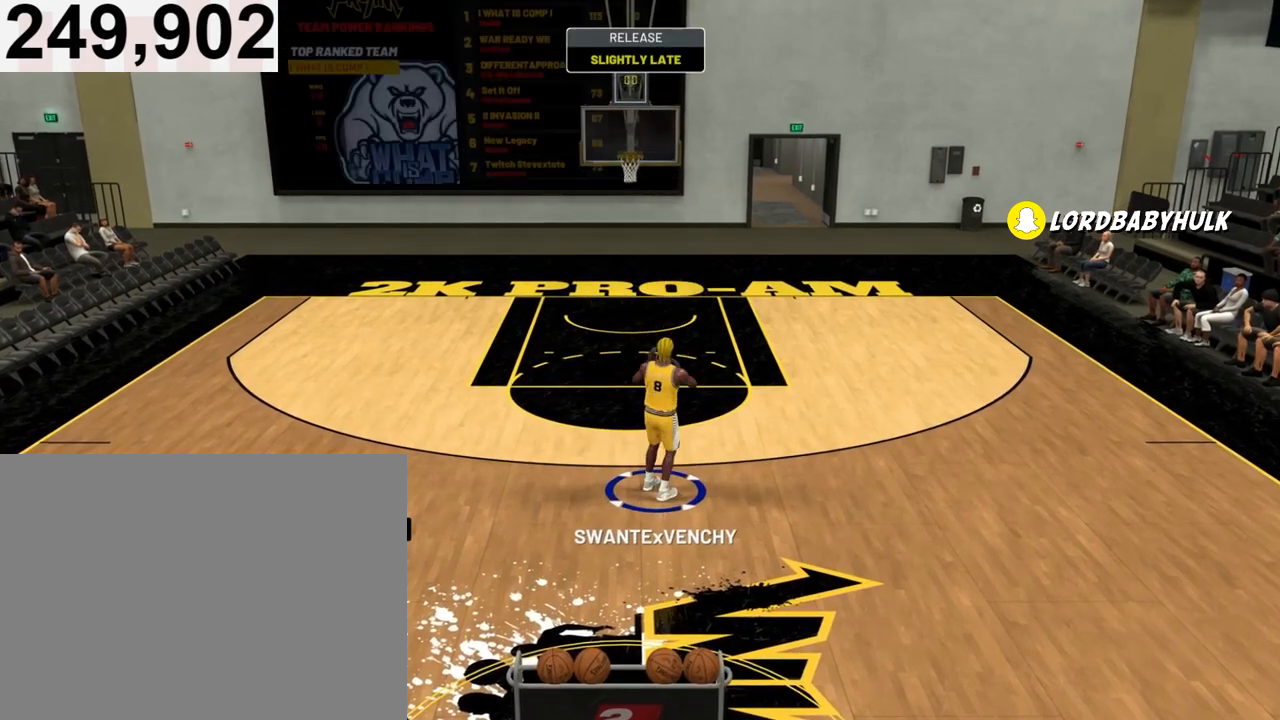
{"buttons": ["R2"], "left_stick": "up", "right_stick": "center", "events": []}
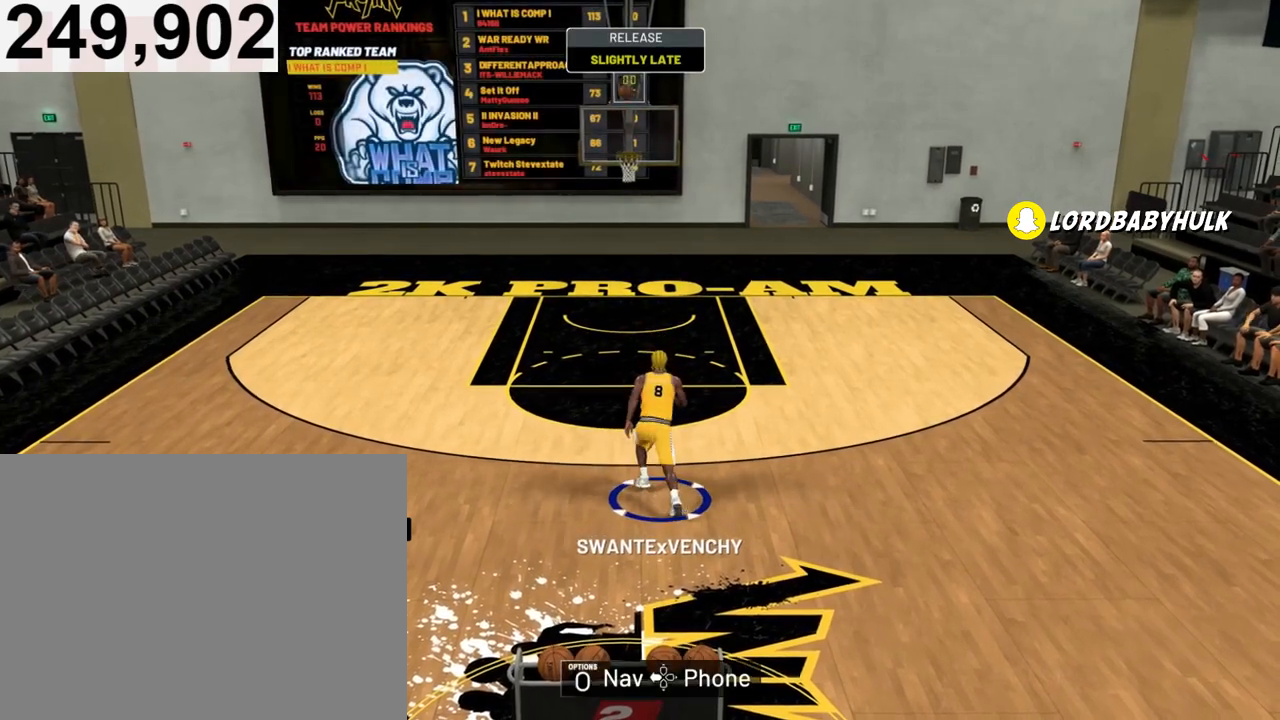
{"buttons": ["R2"], "left_stick": "up", "right_stick": "center", "events": []}
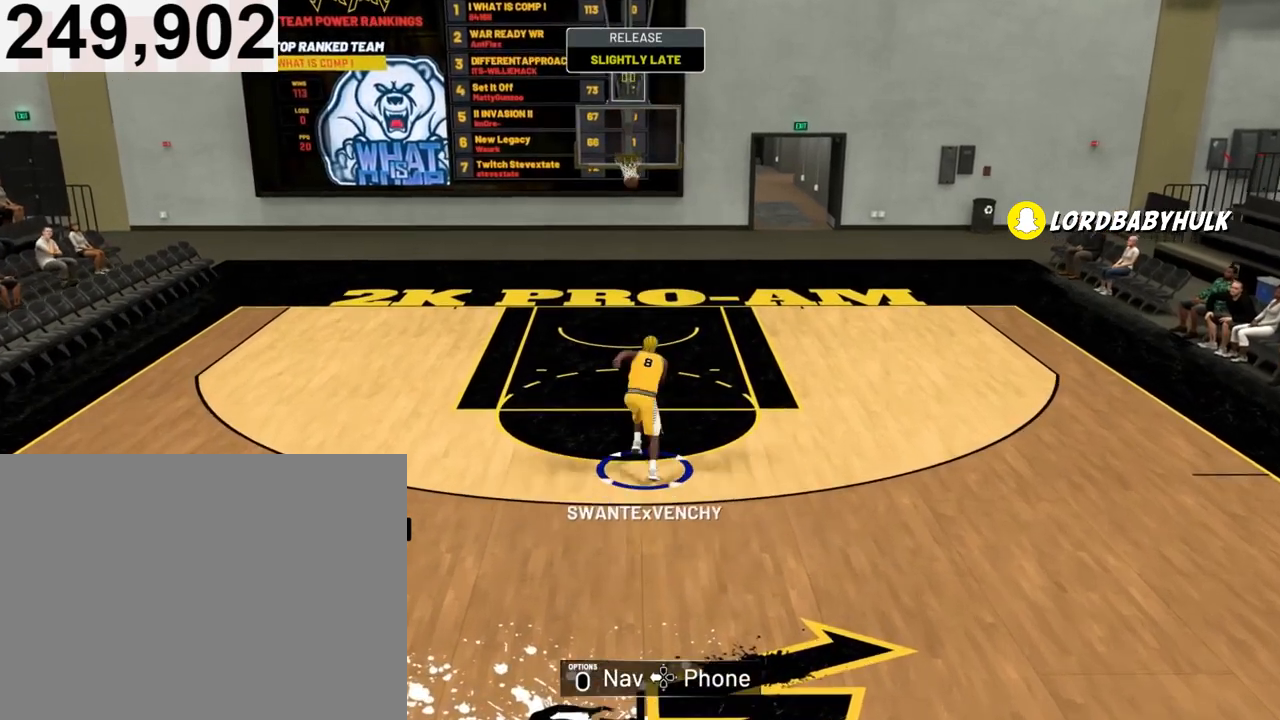
{"buttons": ["R2"], "left_stick": "up", "right_stick": "center", "events": []}
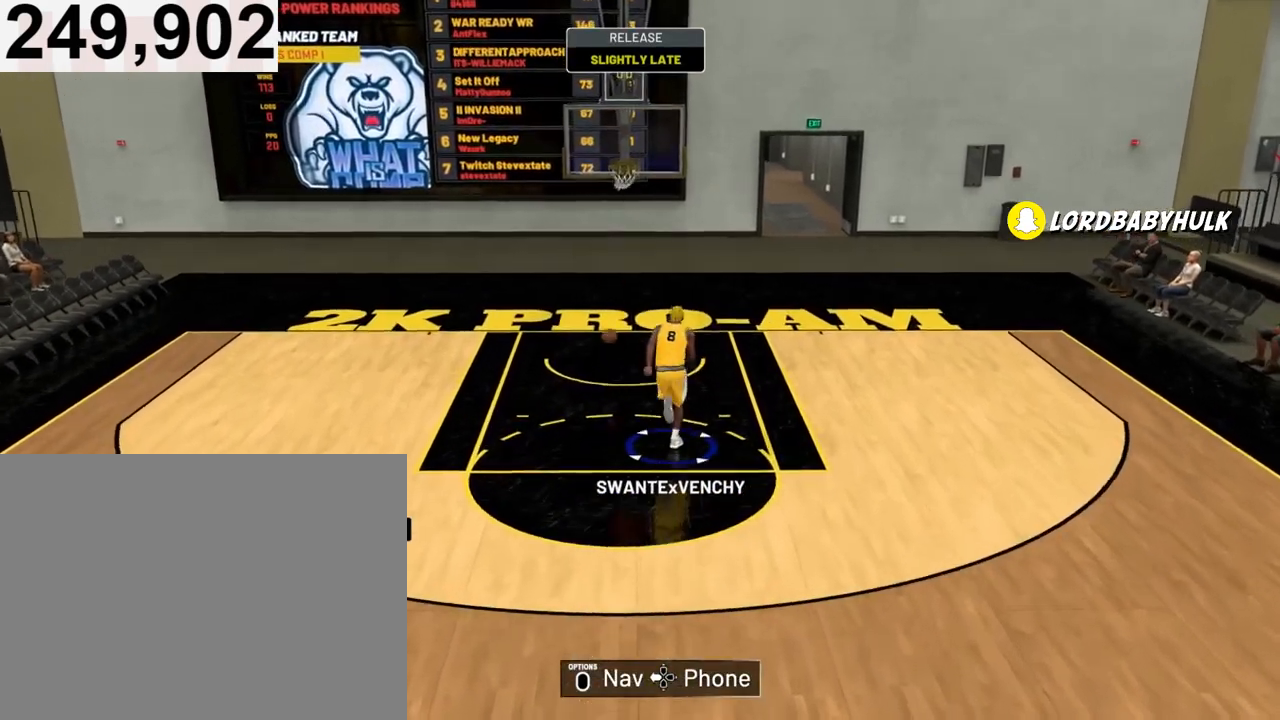
{"buttons": [], "left_stick": "up-left", "right_stick": "center", "events": [[333, "R2", "up"], [333, "left_stick", "up-left"]]}
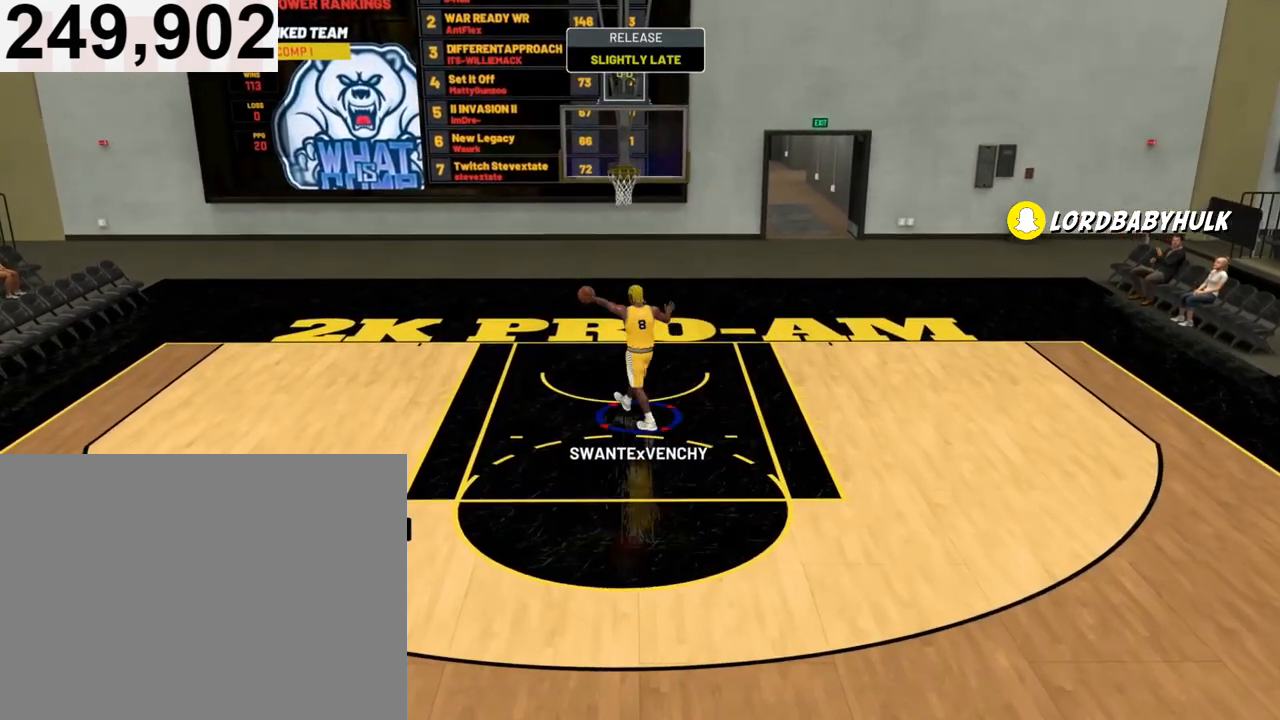
{"buttons": ["R2"], "left_stick": "down-left", "right_stick": "center", "events": [[267, "left_stick", "down-left"], [333, "R2", "down"]]}
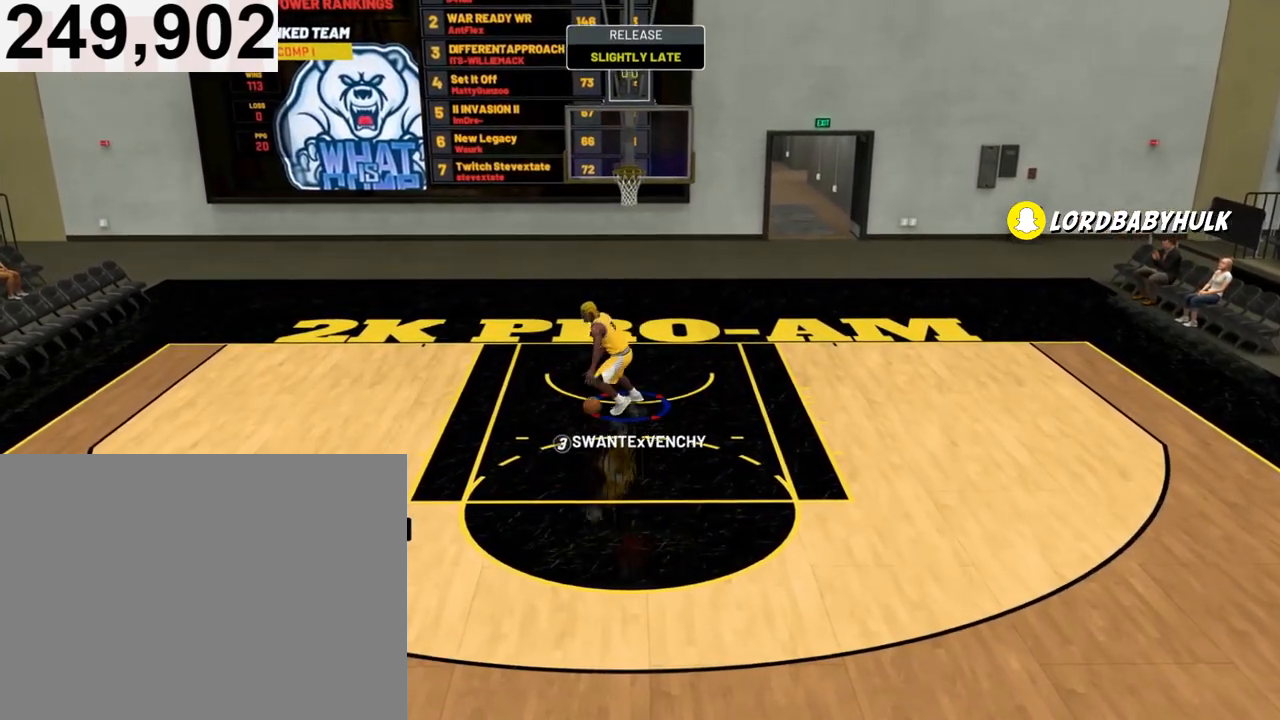
{"buttons": ["R2"], "left_stick": "down-left", "right_stick": "center", "events": []}
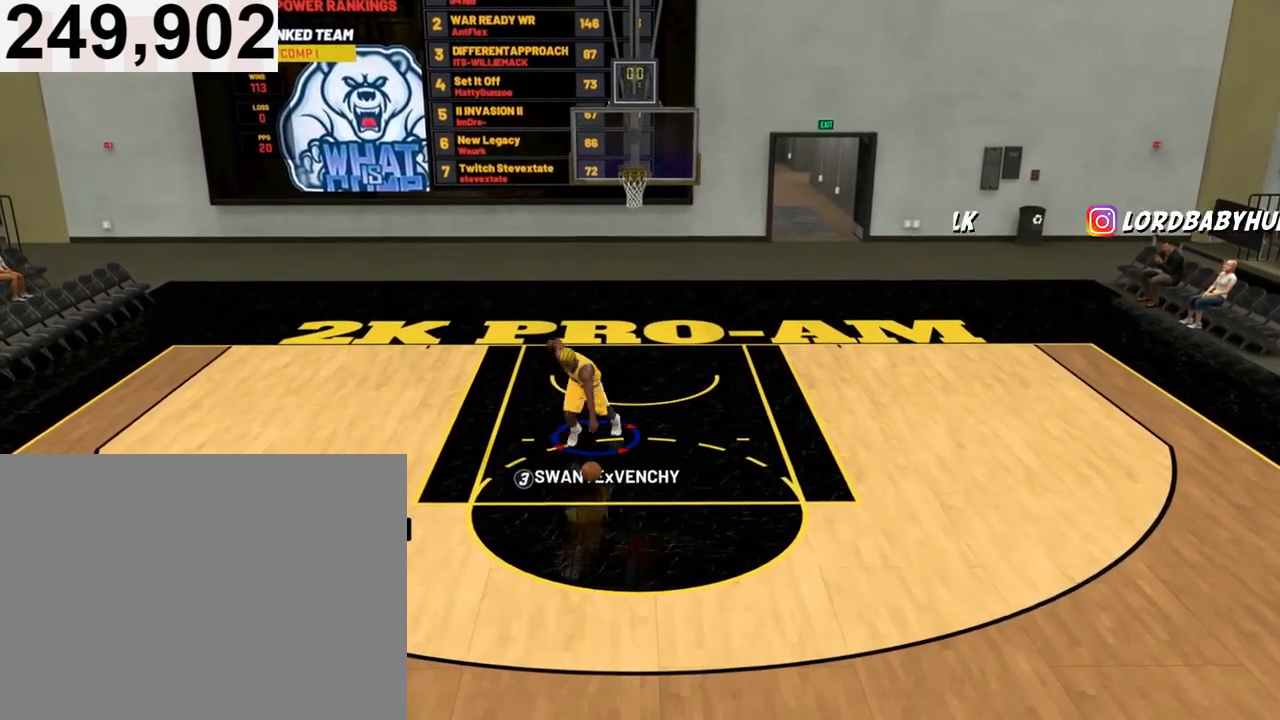
{"buttons": ["R2"], "left_stick": "down", "right_stick": "center", "events": [[267, "left_stick", "down"]]}
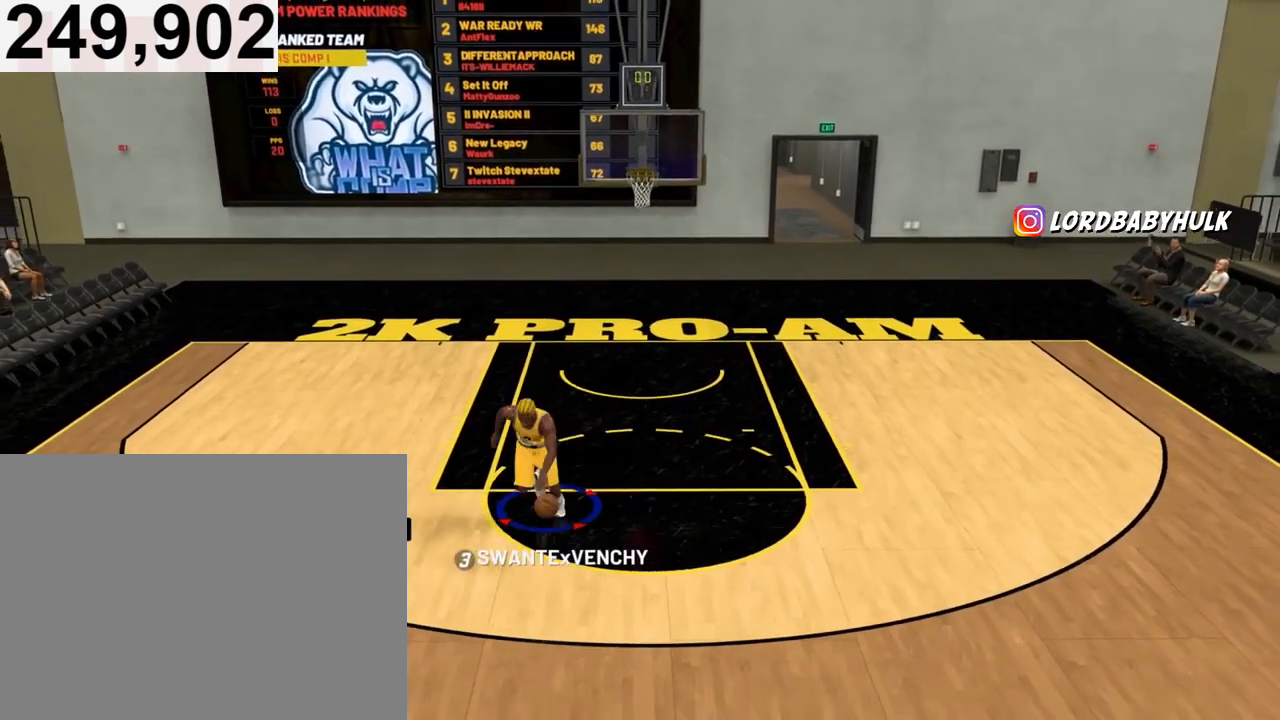
{"buttons": [], "left_stick": "center", "right_stick": "center", "events": [[300, "R2", "up"], [400, "left_stick", "center"]]}
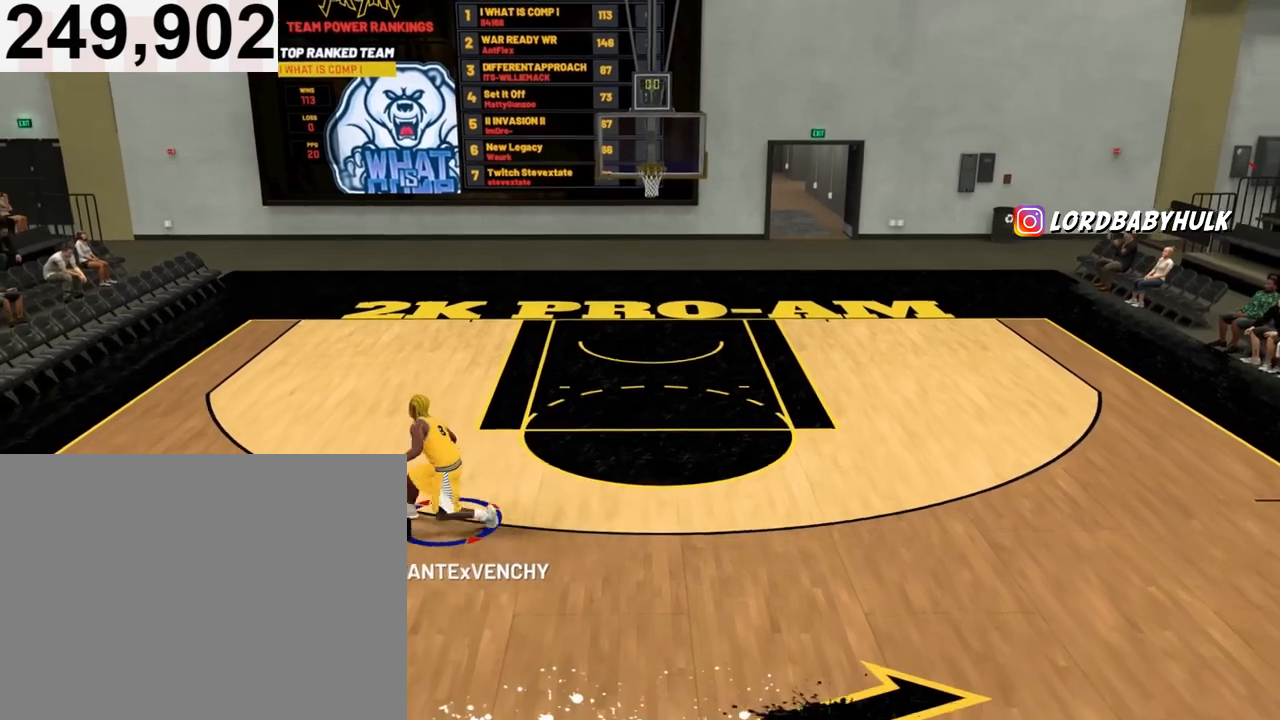
{"buttons": ["R2"], "left_stick": "center", "right_stick": "center", "events": [[433, "R2", "down"]]}
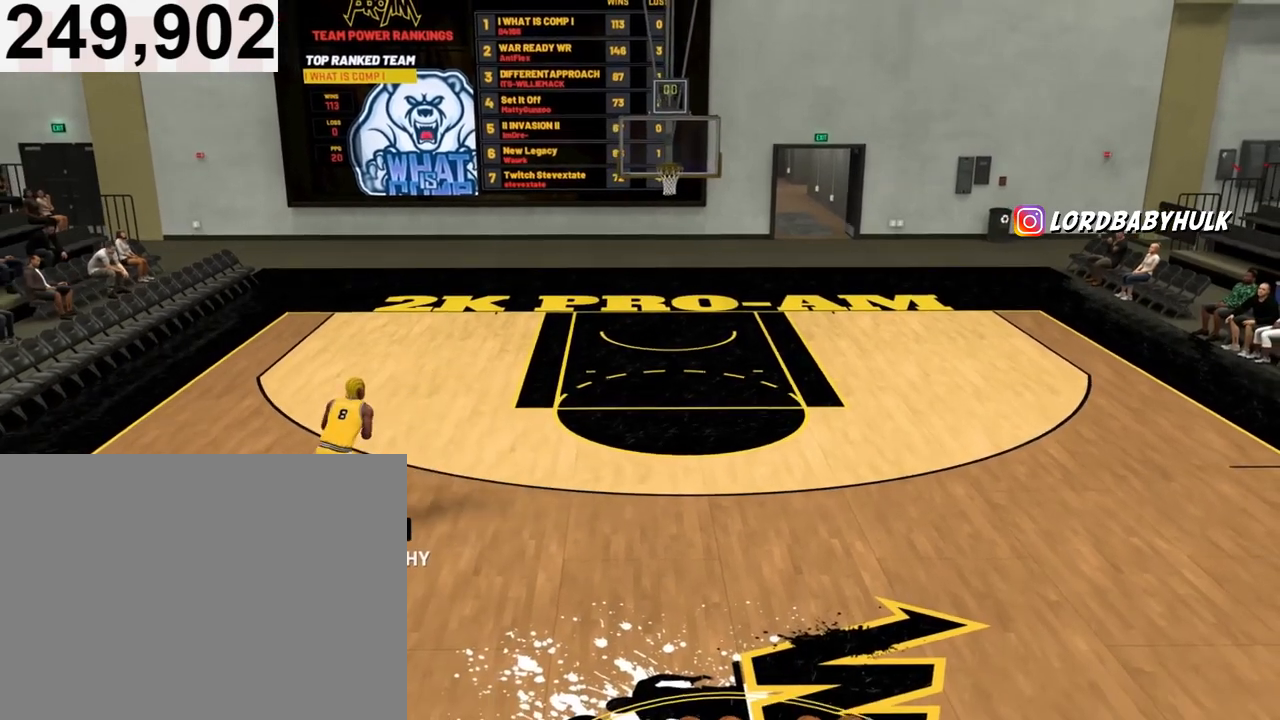
{"buttons": ["R2"], "left_stick": "center", "right_stick": "up-right", "events": [[333, "right_stick", "up-right"]]}
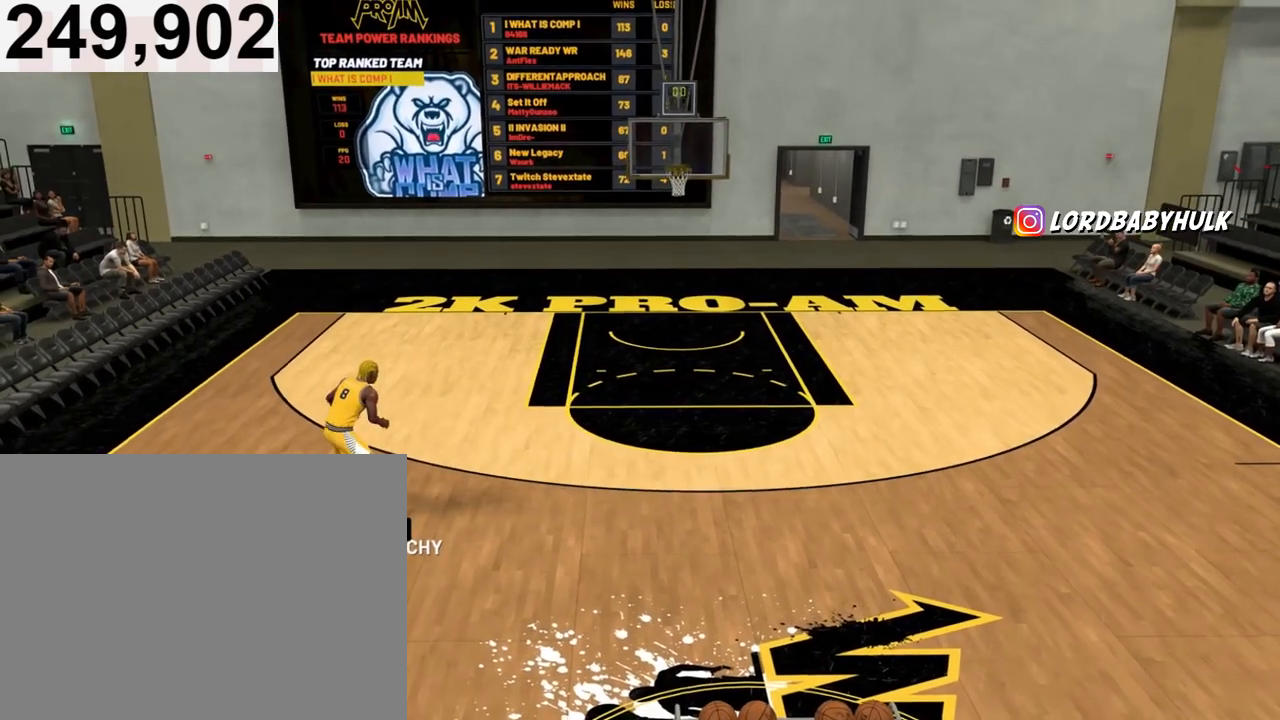
{"buttons": ["R2"], "left_stick": "center", "right_stick": "center", "events": [[433, "right_stick", "center"]]}
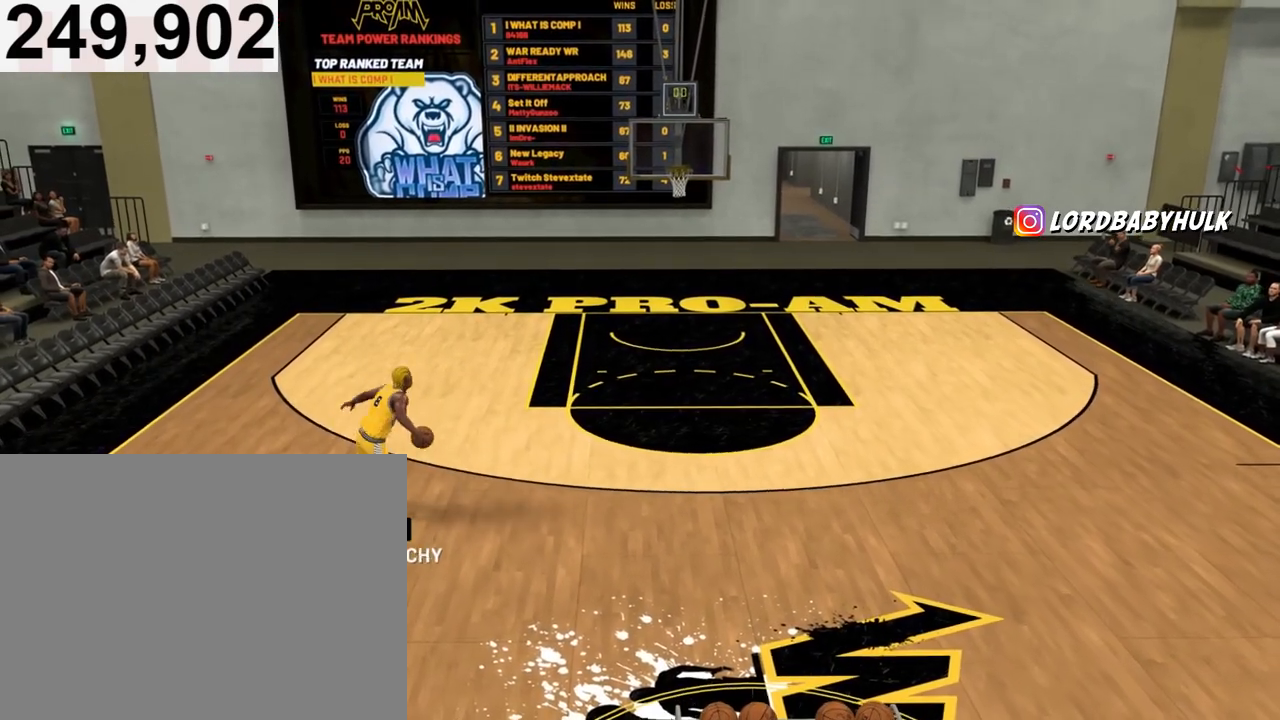
{"buttons": ["R2"], "left_stick": "center", "right_stick": "up-left", "events": [[167, "right_stick", "up-left"]]}
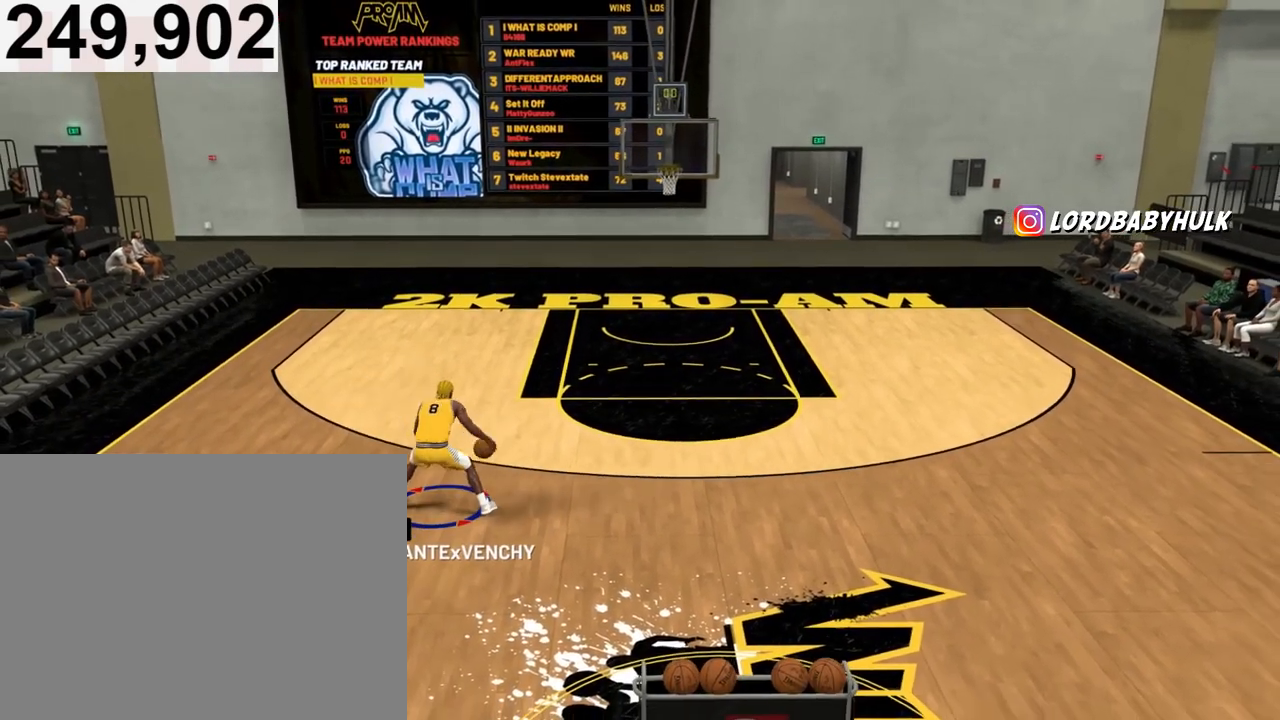
{"buttons": ["R2"], "left_stick": "center", "right_stick": "center", "events": [[167, "right_stick", "center"]]}
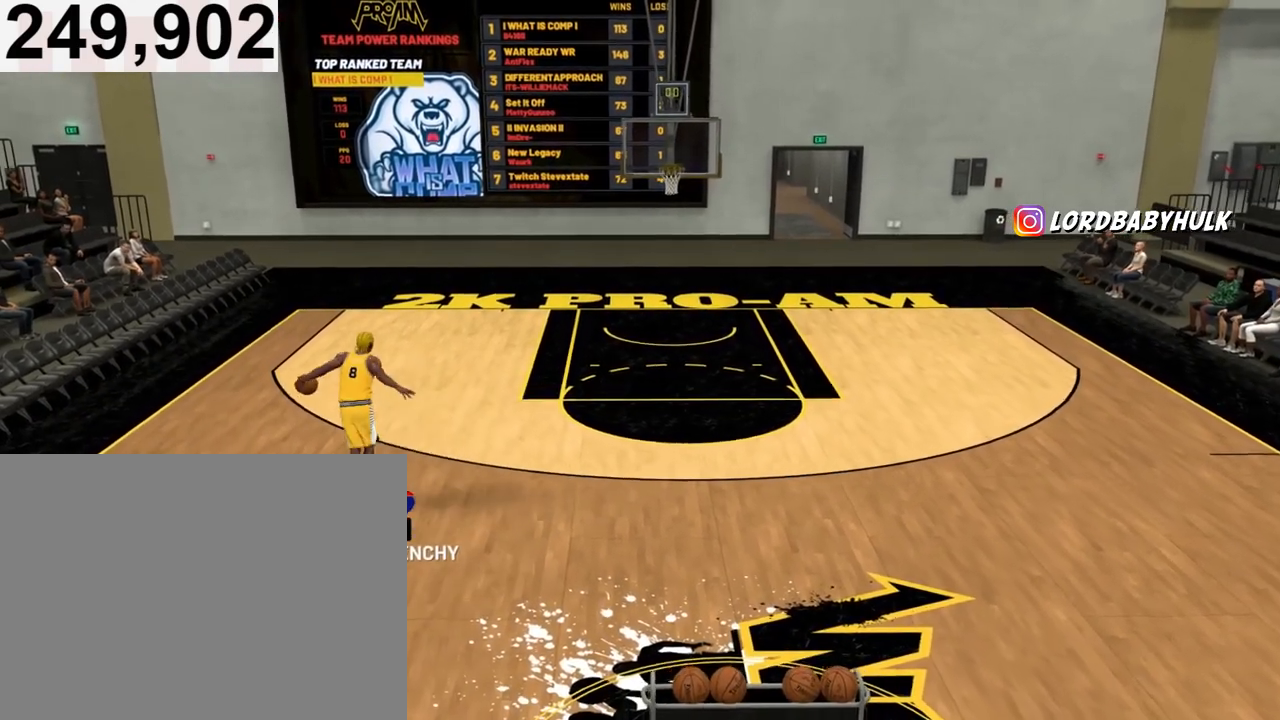
{"buttons": ["R2"], "left_stick": "center", "right_stick": "up-right", "events": [[67, "right_stick", "up-right"]]}
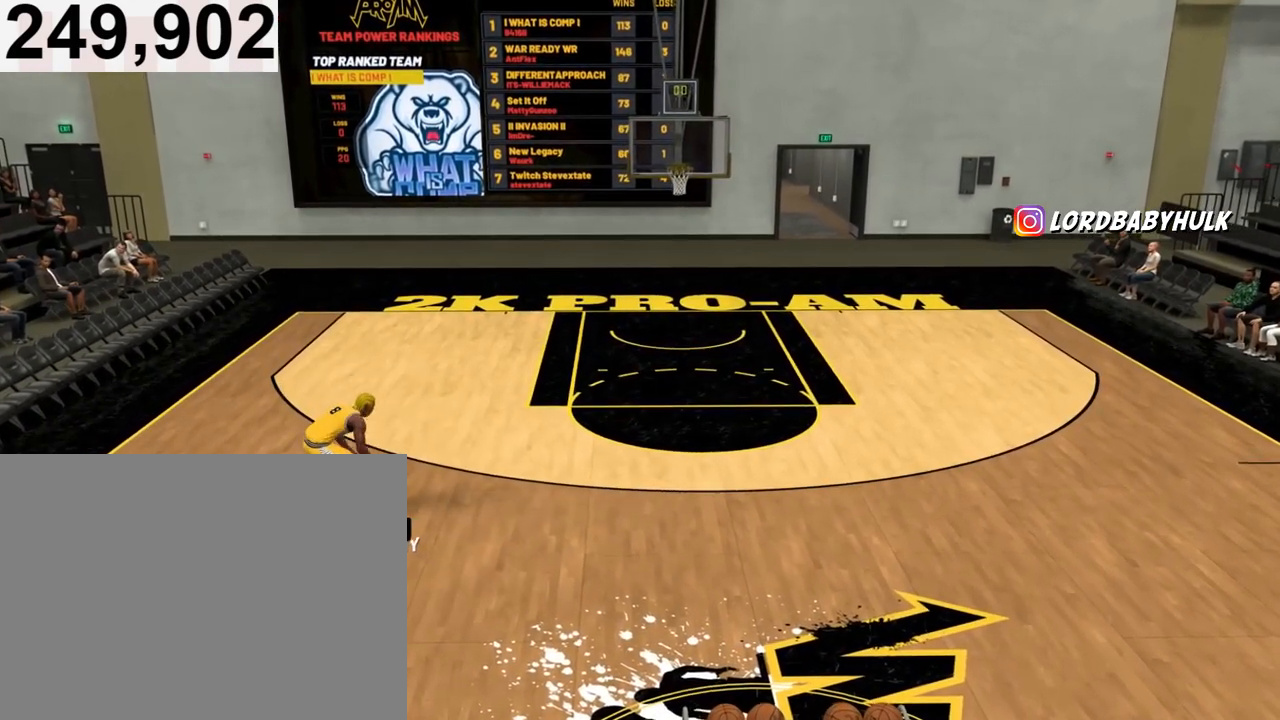
{"buttons": ["R2"], "left_stick": "center", "right_stick": "center", "events": [[167, "right_stick", "center"]]}
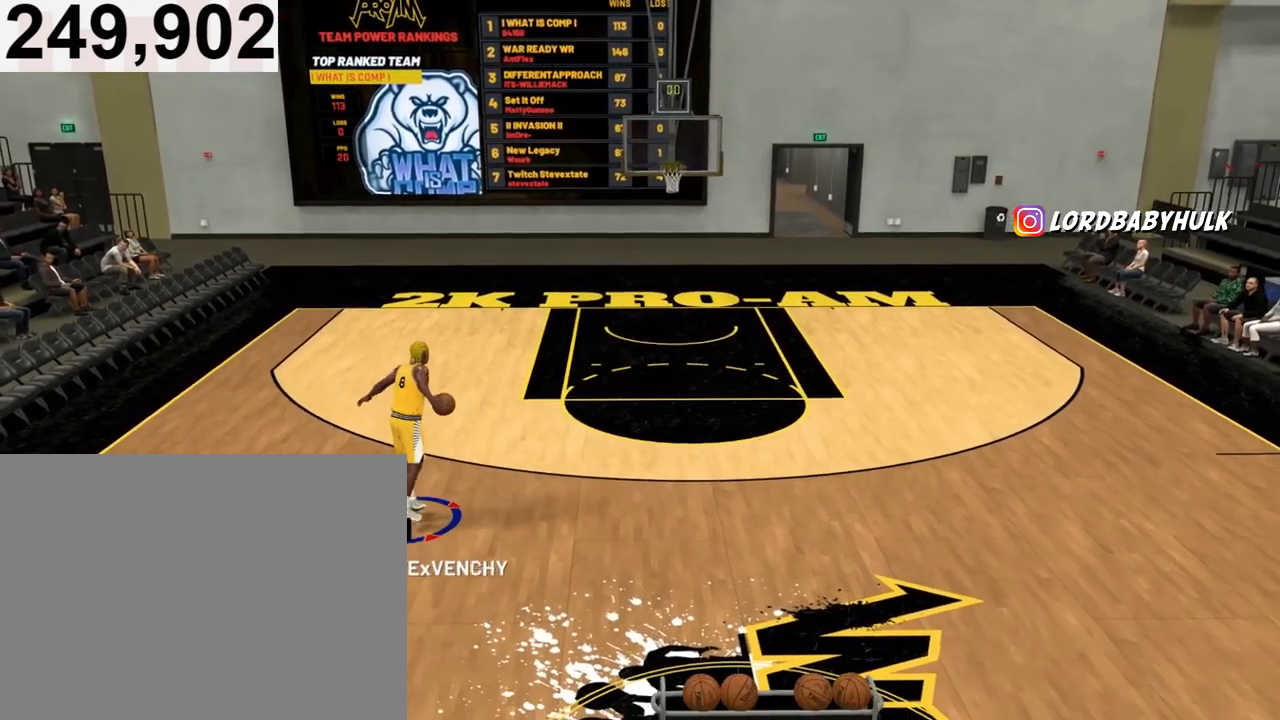
{"buttons": ["SQUARE", "R2"], "left_stick": "center", "right_stick": "center", "events": [[67, "L2", "down"], [200, "L2", "up"], [400, "SQUARE", "down"]]}
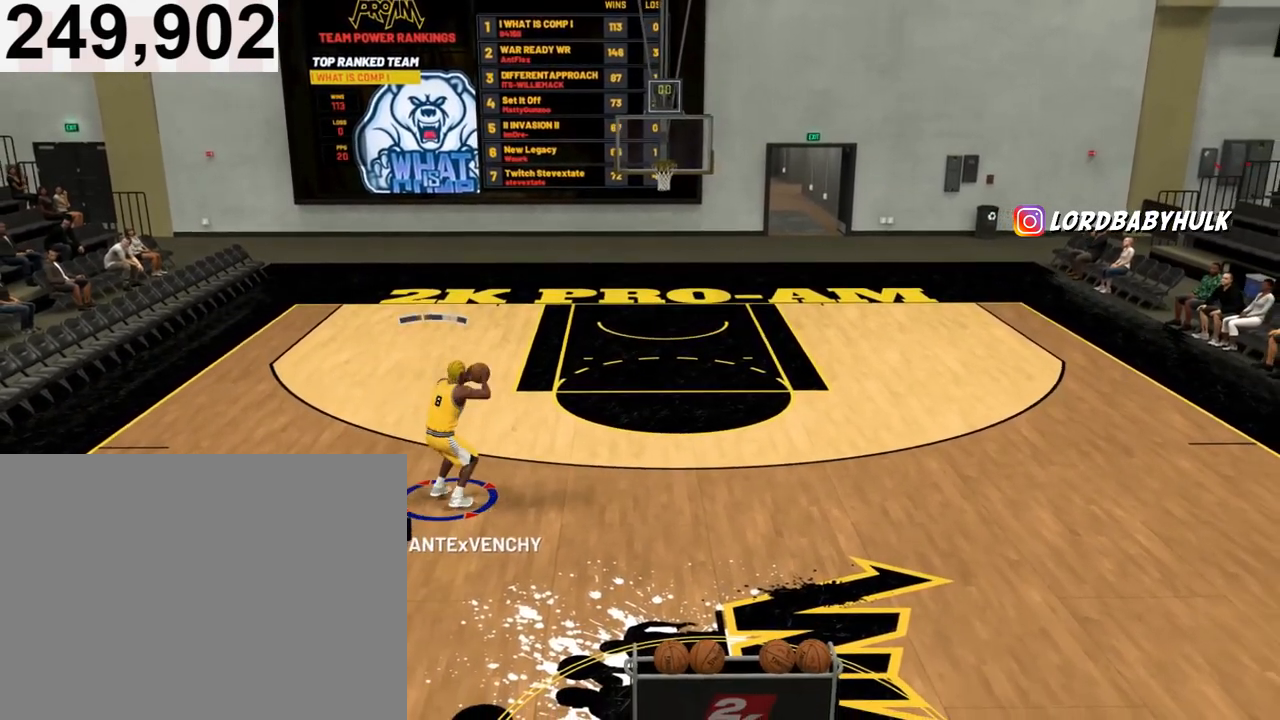
{"buttons": ["R2"], "left_stick": "center", "right_stick": "center", "events": [[400, "SQUARE", "up"]]}
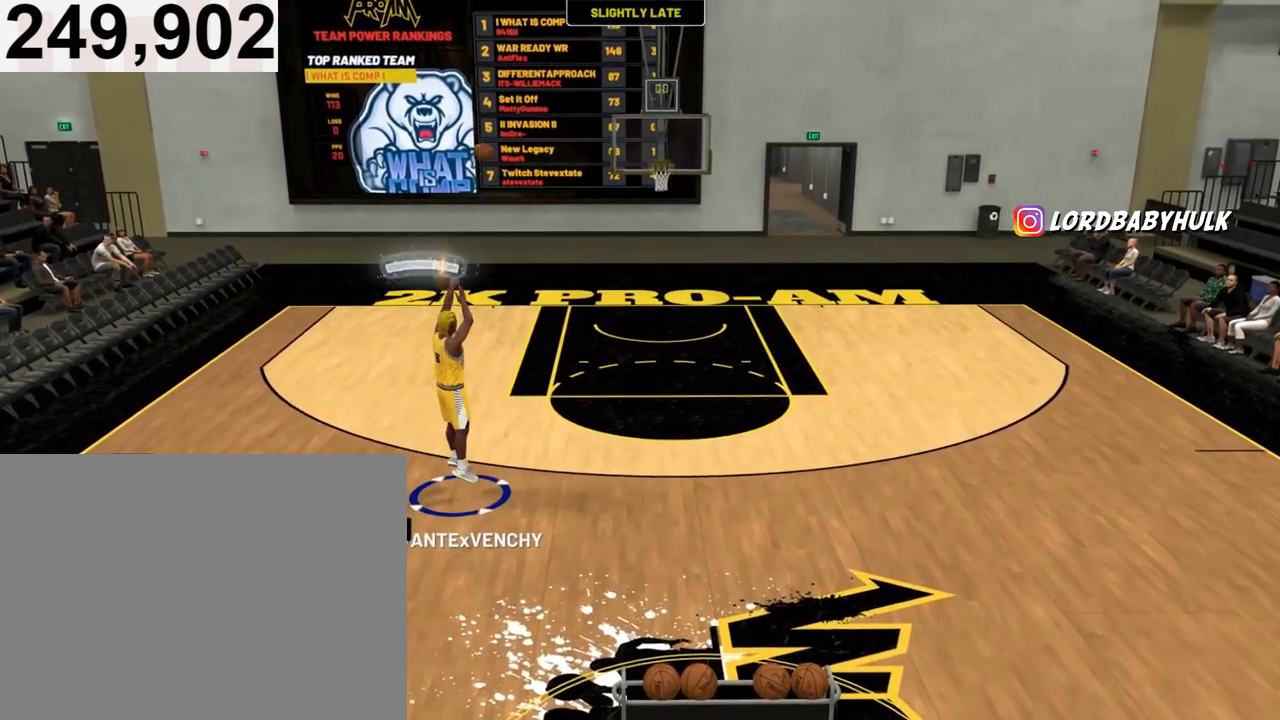
{"buttons": ["R2"], "left_stick": "up-right", "right_stick": "center", "events": [[233, "R2", "up"], [433, "R2", "down"], [433, "left_stick", "up-right"]]}